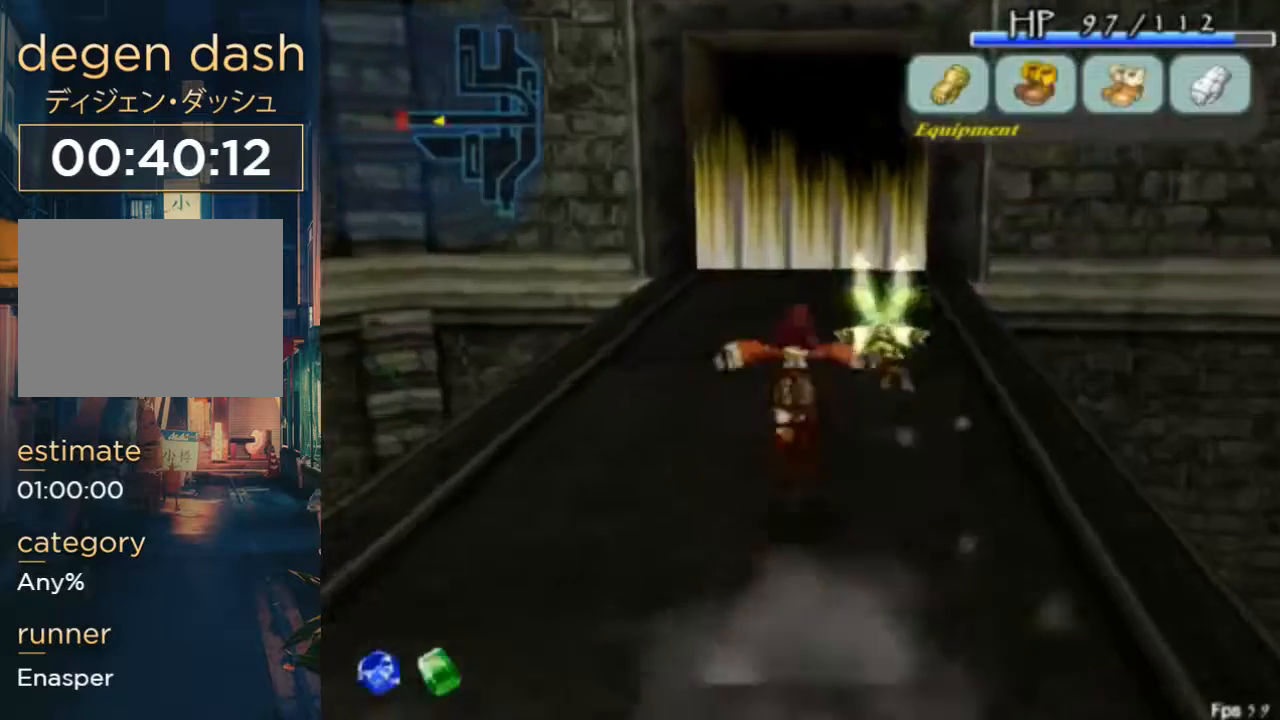
Gameplay with a controller (Xbox layout); each line is a JSON object with the inputs held at the frame after it. "button_events" lists button changes between this image and that frame as [ms after this image, input, new state], when the widget could be followed in between (sticks are given only as held states). Not read: L3 R3.
{"buttons": ["DPAD_UP"], "left_stick": "center", "right_stick": "center", "button_events": [[100, "A", "up"], [133, "B", "up"], [233, "X", "down"], [367, "X", "up"]]}
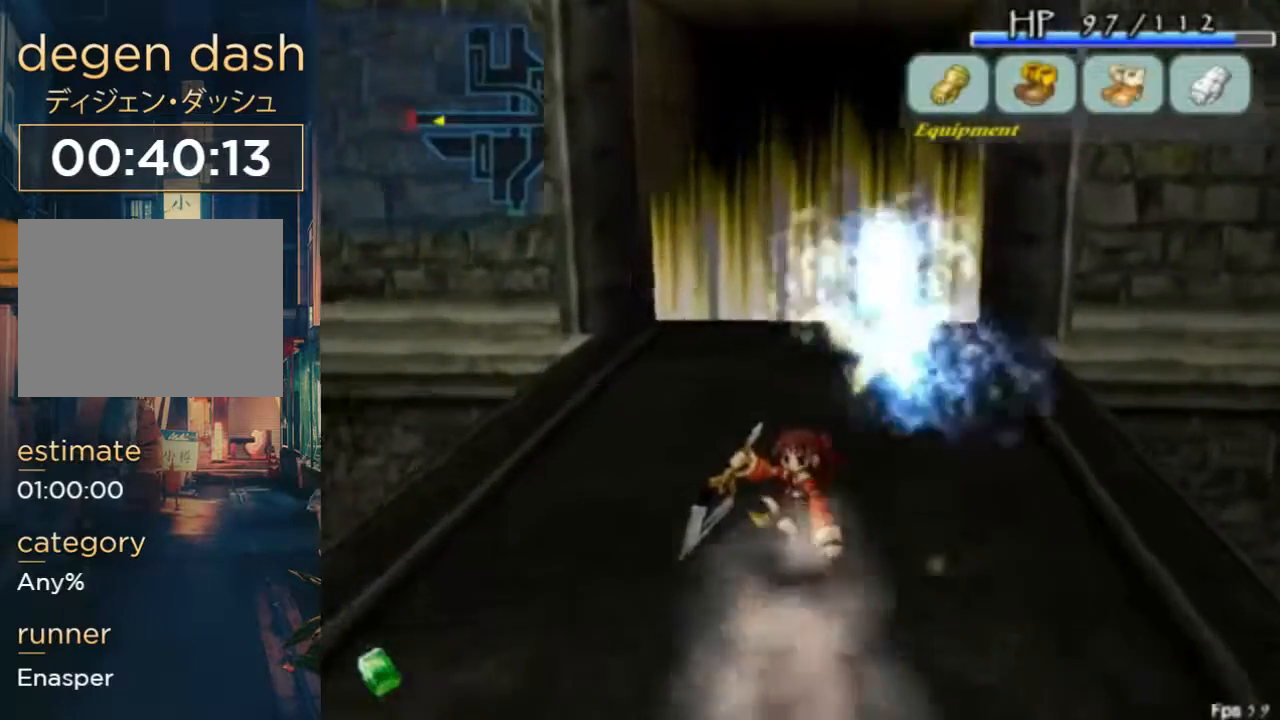
{"buttons": ["DPAD_UP"], "left_stick": "center", "right_stick": "center", "button_events": [[167, "A", "down"], [167, "B", "down"], [367, "A", "up"], [400, "B", "up"]]}
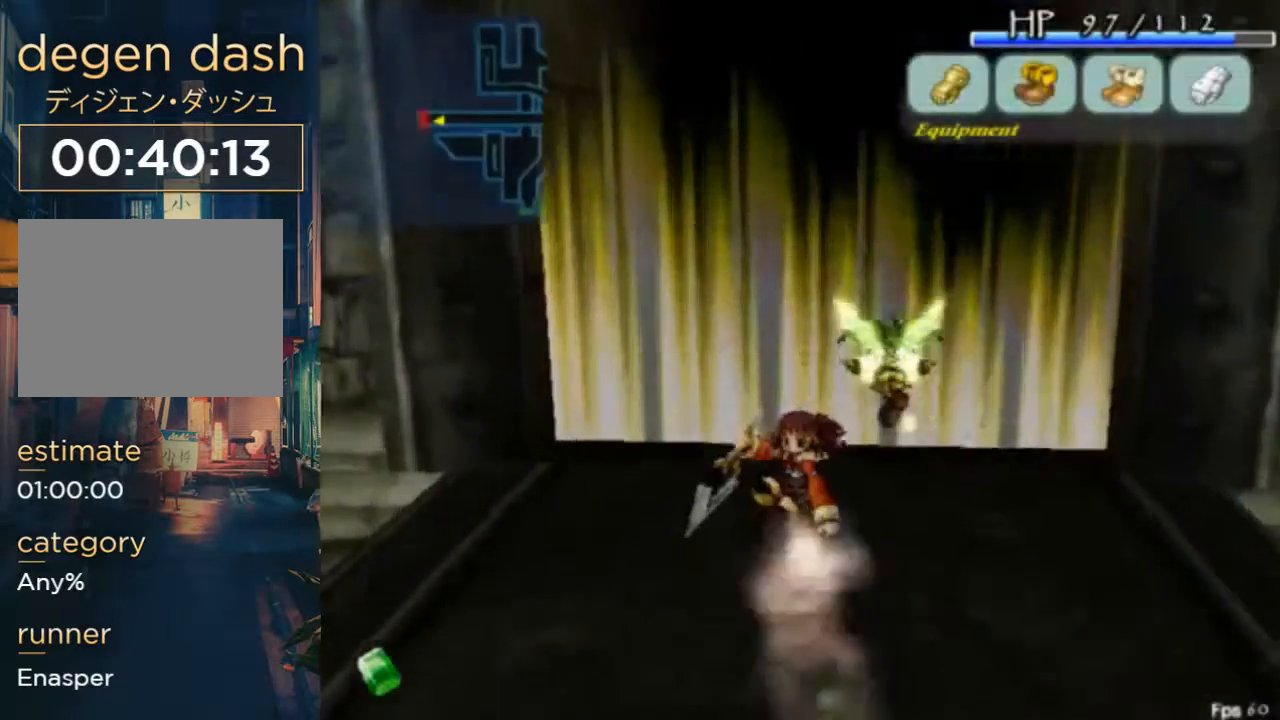
{"buttons": ["DPAD_UP"], "left_stick": "center", "right_stick": "center", "button_events": []}
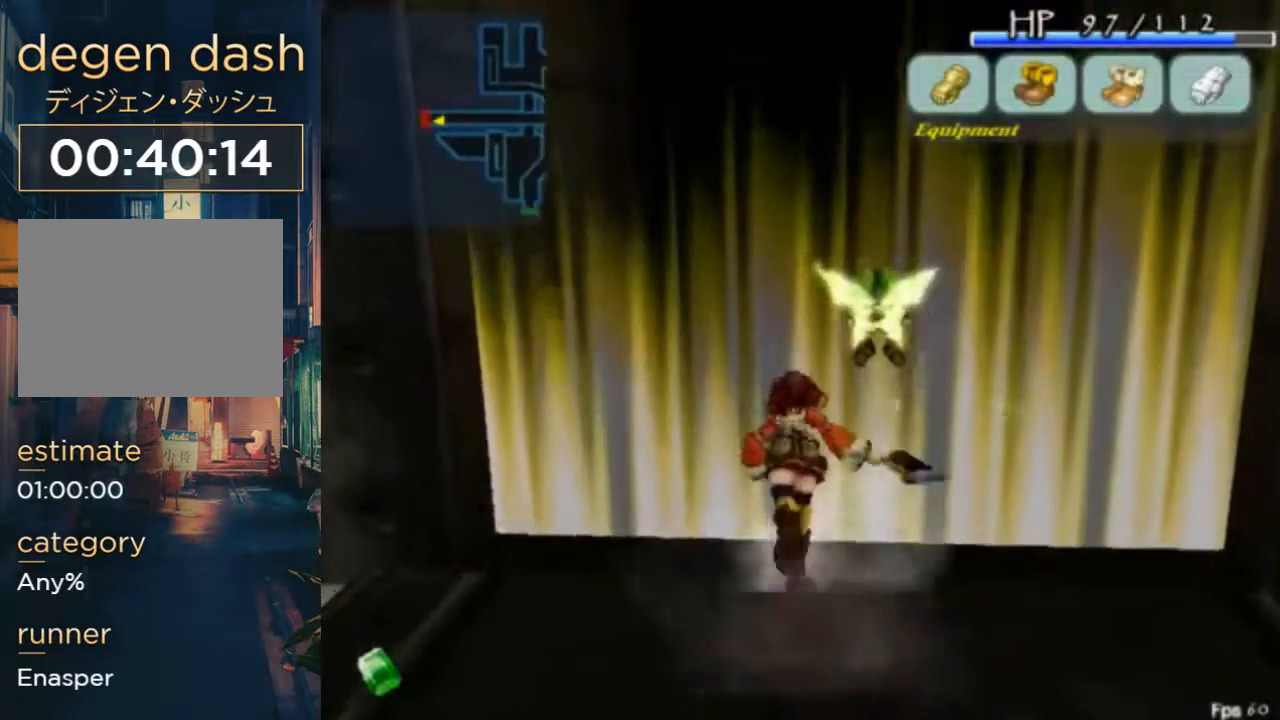
{"buttons": ["DPAD_UP"], "left_stick": "center", "right_stick": "center", "button_events": []}
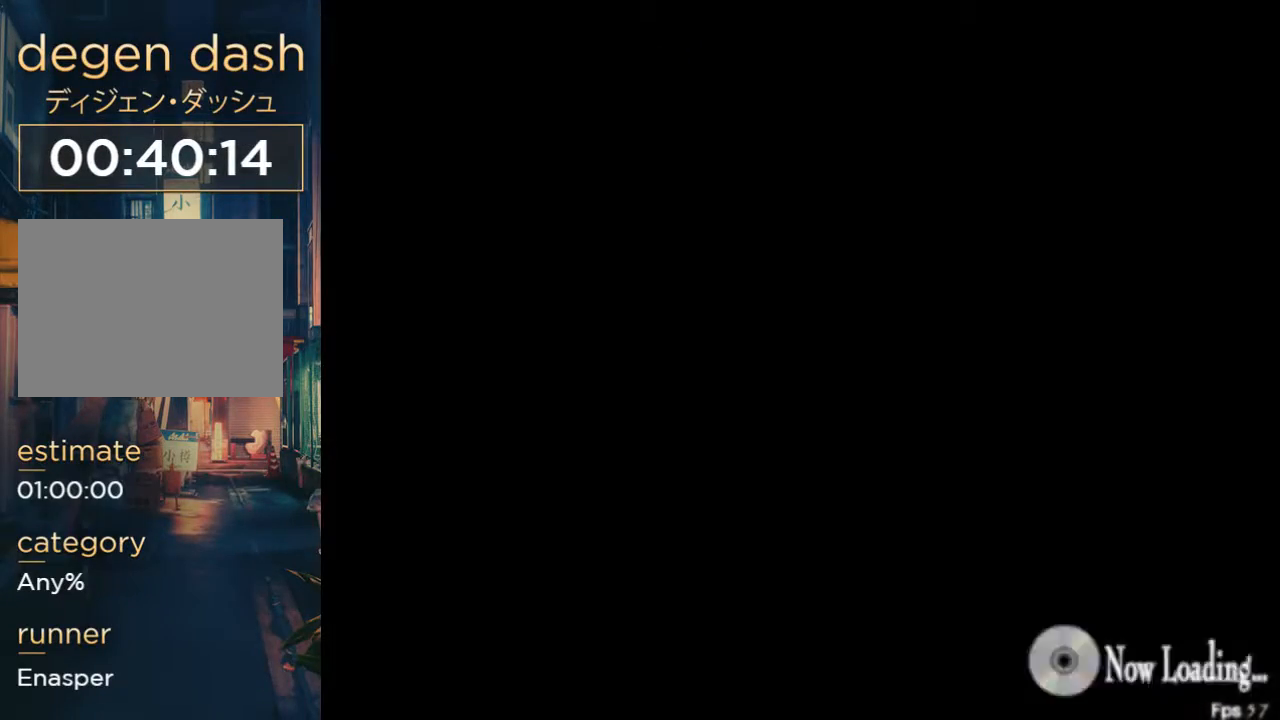
{"buttons": ["DPAD_UP"], "left_stick": "center", "right_stick": "center", "button_events": []}
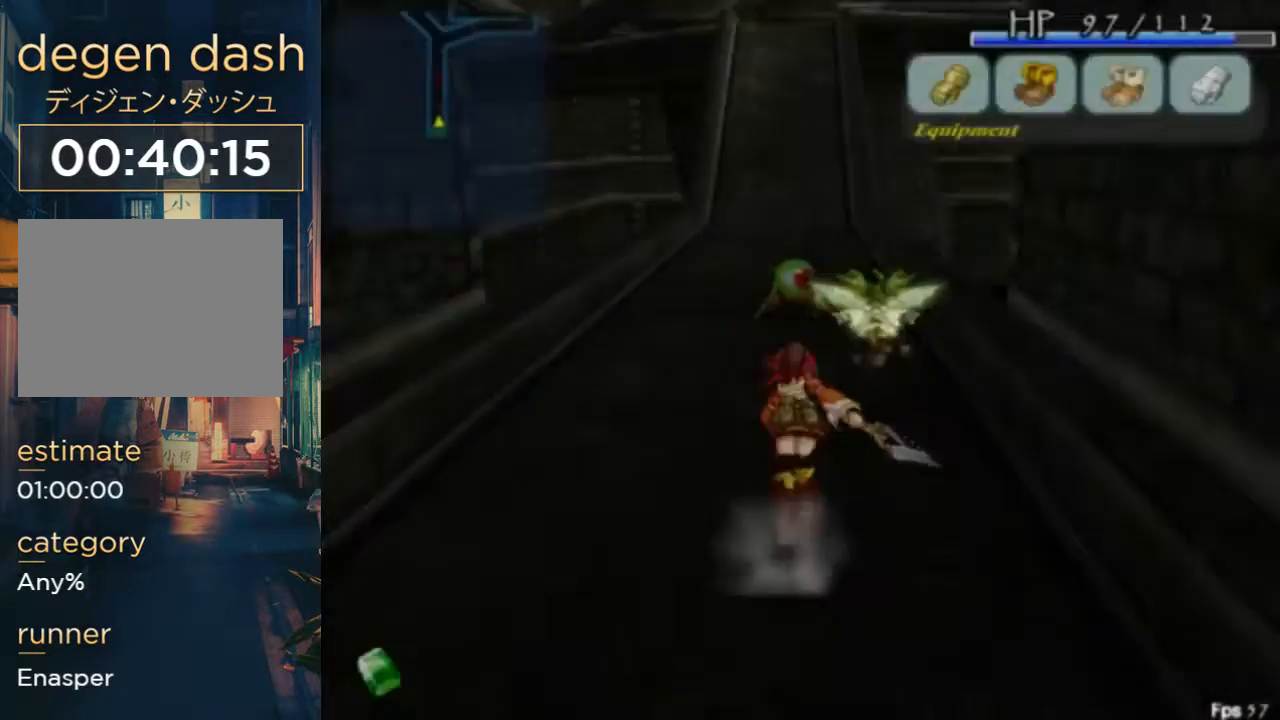
{"buttons": ["B", "DPAD_LEFT"], "left_stick": "center", "right_stick": "center", "button_events": [[367, "A", "down"], [433, "A", "up"], [467, "DPAD_LEFT", "down"], [500, "B", "down"], [500, "DPAD_UP", "up"]]}
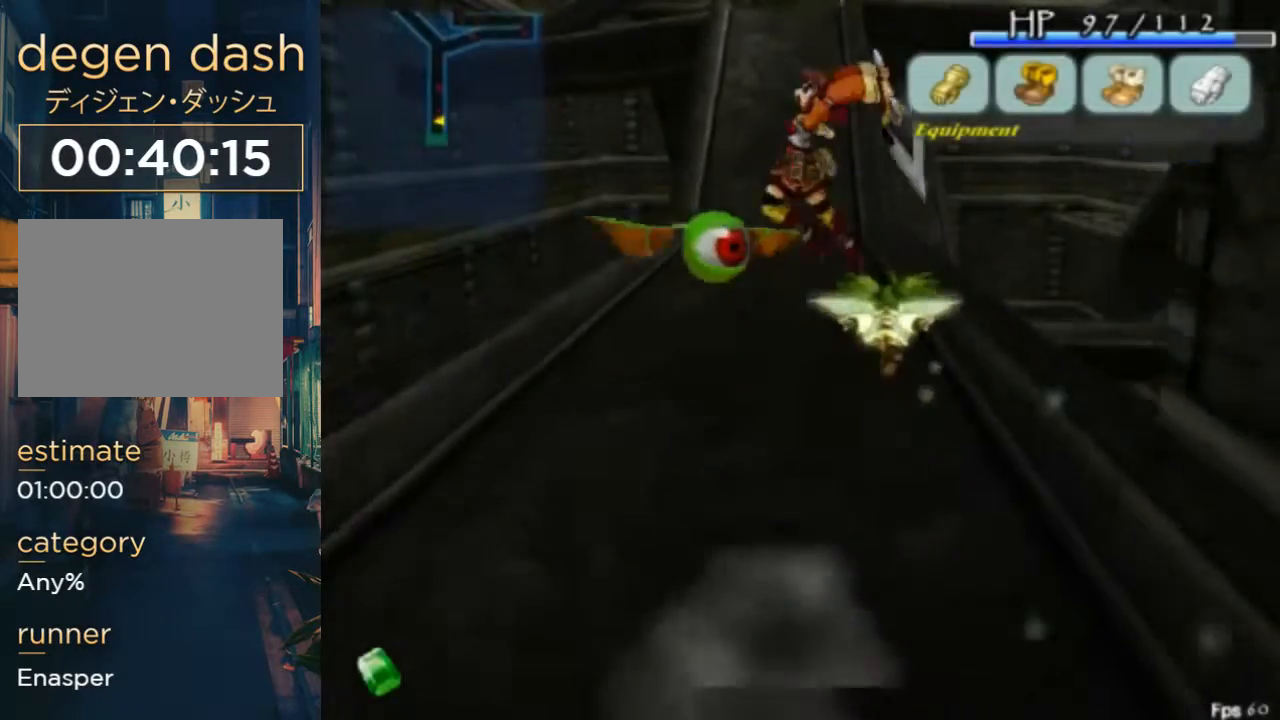
{"buttons": [], "left_stick": "center", "right_stick": "center", "button_events": [[67, "DPAD_UP", "down"], [167, "B", "up"], [167, "DPAD_UP", "up"], [200, "DPAD_LEFT", "up"]]}
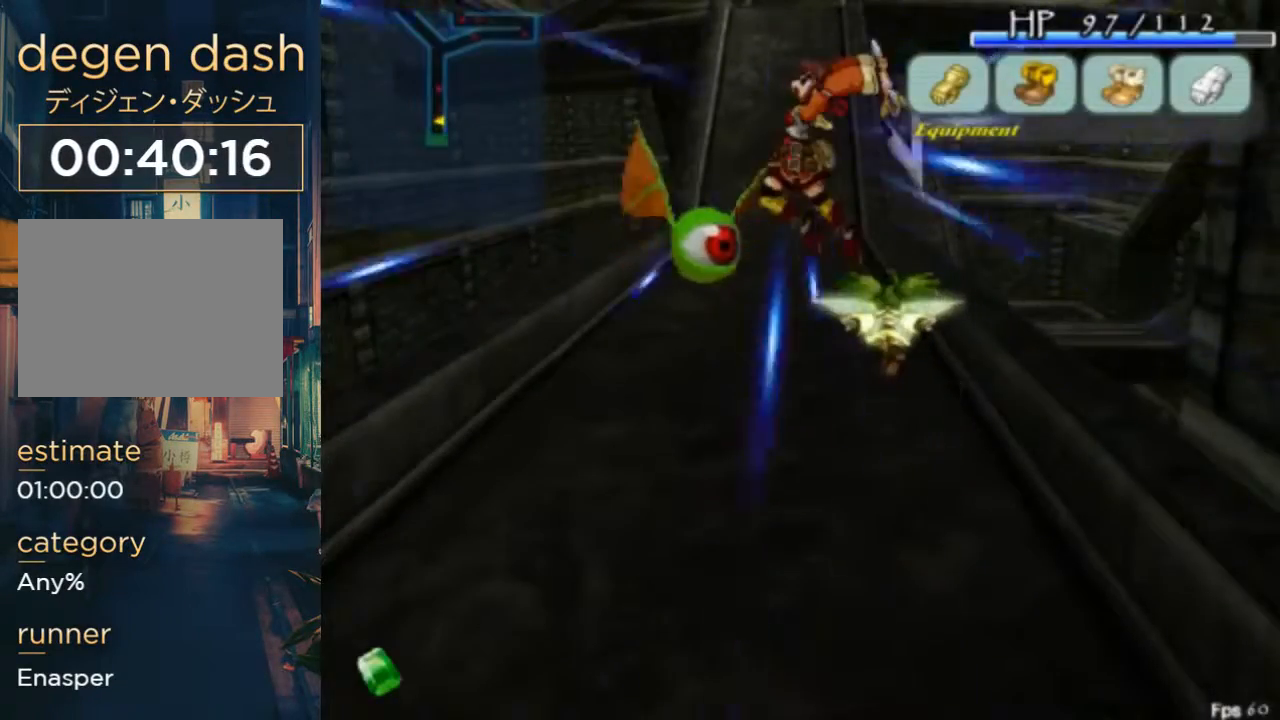
{"buttons": ["START"], "left_stick": "center", "right_stick": "center", "button_events": [[400, "START", "down"]]}
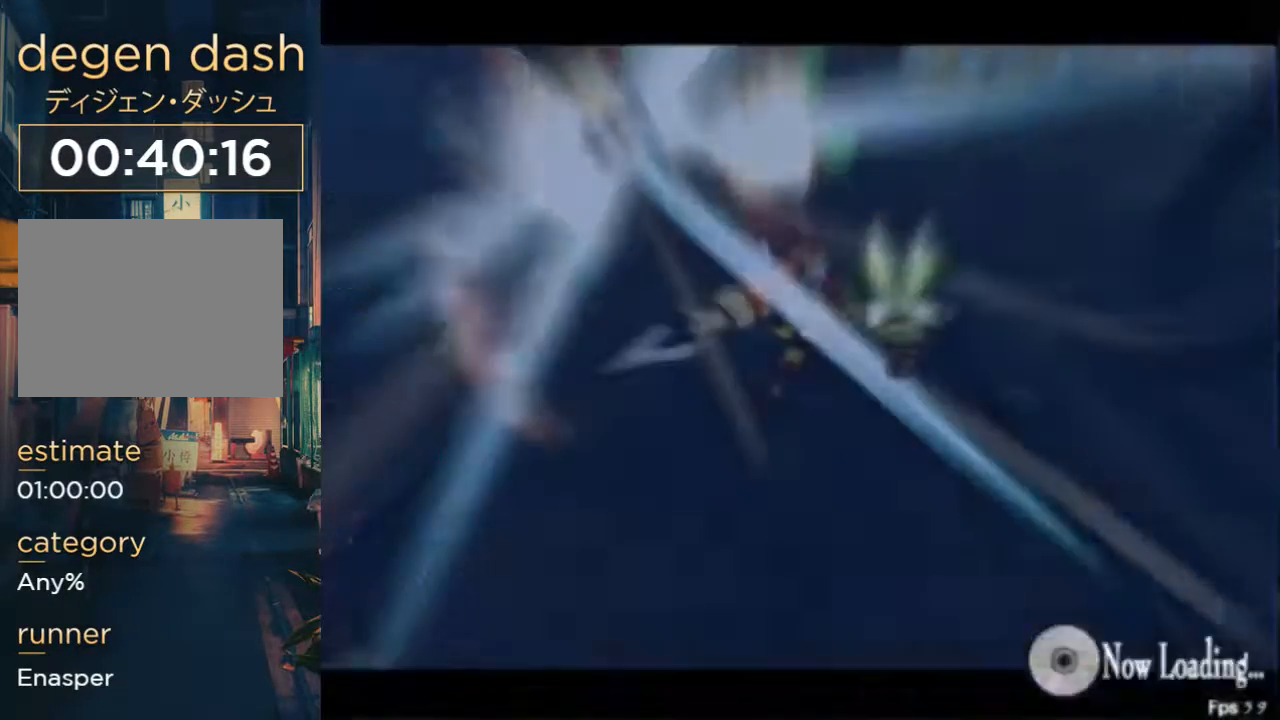
{"buttons": [], "left_stick": "center", "right_stick": "center", "button_events": [[67, "START", "up"], [133, "DPAD_DOWN", "down"], [167, "B", "down"], [233, "DPAD_DOWN", "up"], [300, "B", "up"]]}
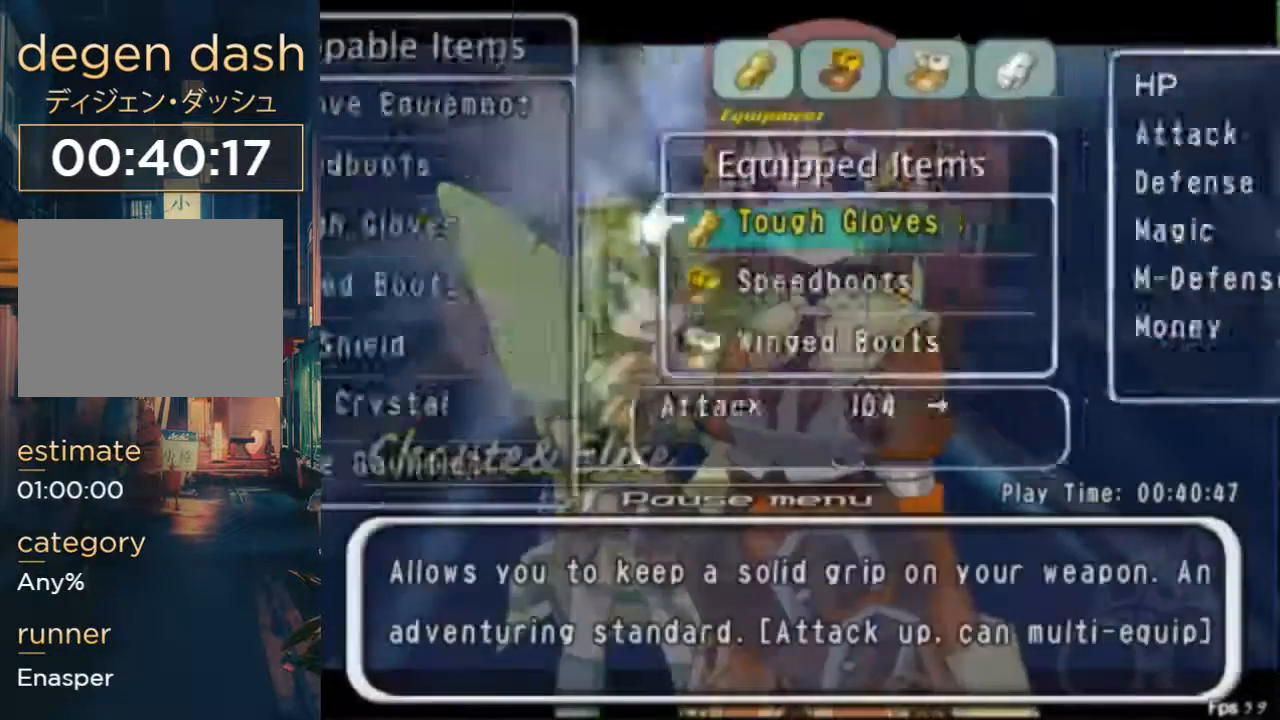
{"buttons": ["B", "DPAD_DOWN"], "left_stick": "center", "right_stick": "center", "button_events": [[133, "DPAD_DOWN", "down"], [400, "B", "down"]]}
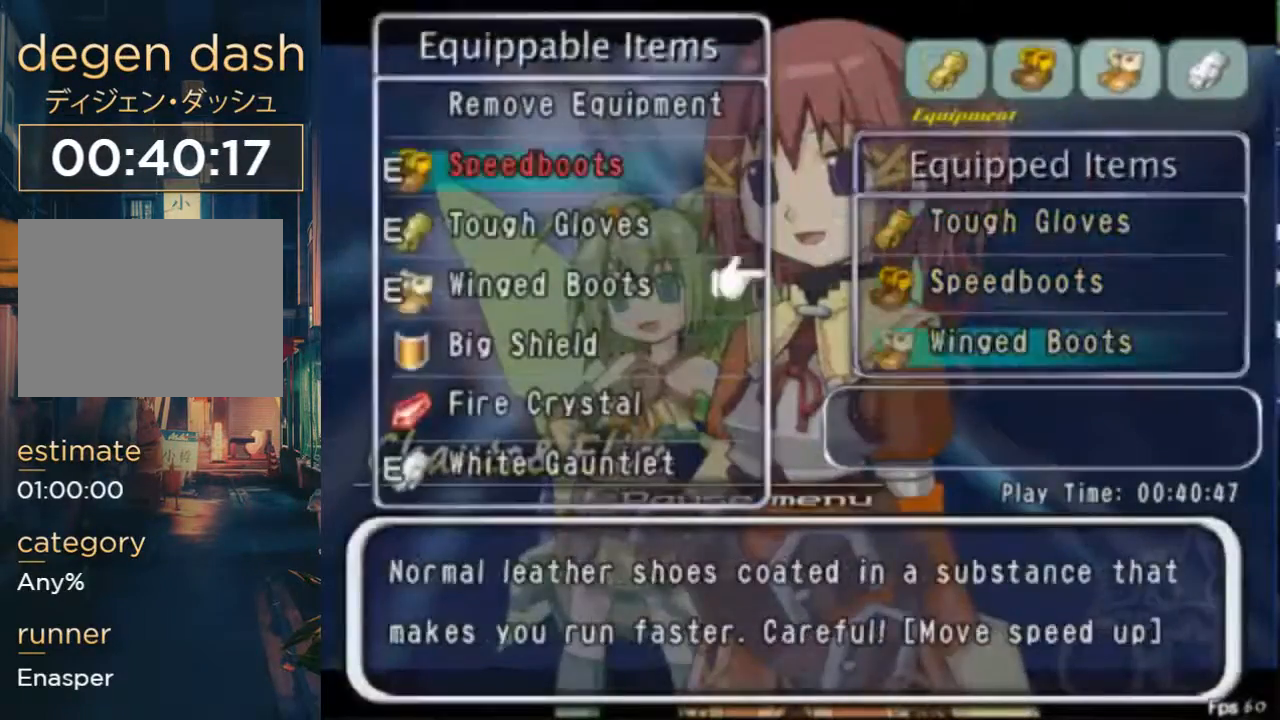
{"buttons": ["B"], "left_stick": "center", "right_stick": "center", "button_events": [[33, "B", "up"], [33, "DPAD_LEFT", "down"], [100, "DPAD_LEFT", "up"], [133, "DPAD_RIGHT", "down"], [233, "DPAD_RIGHT", "up"], [333, "DPAD_DOWN", "up"], [500, "B", "down"]]}
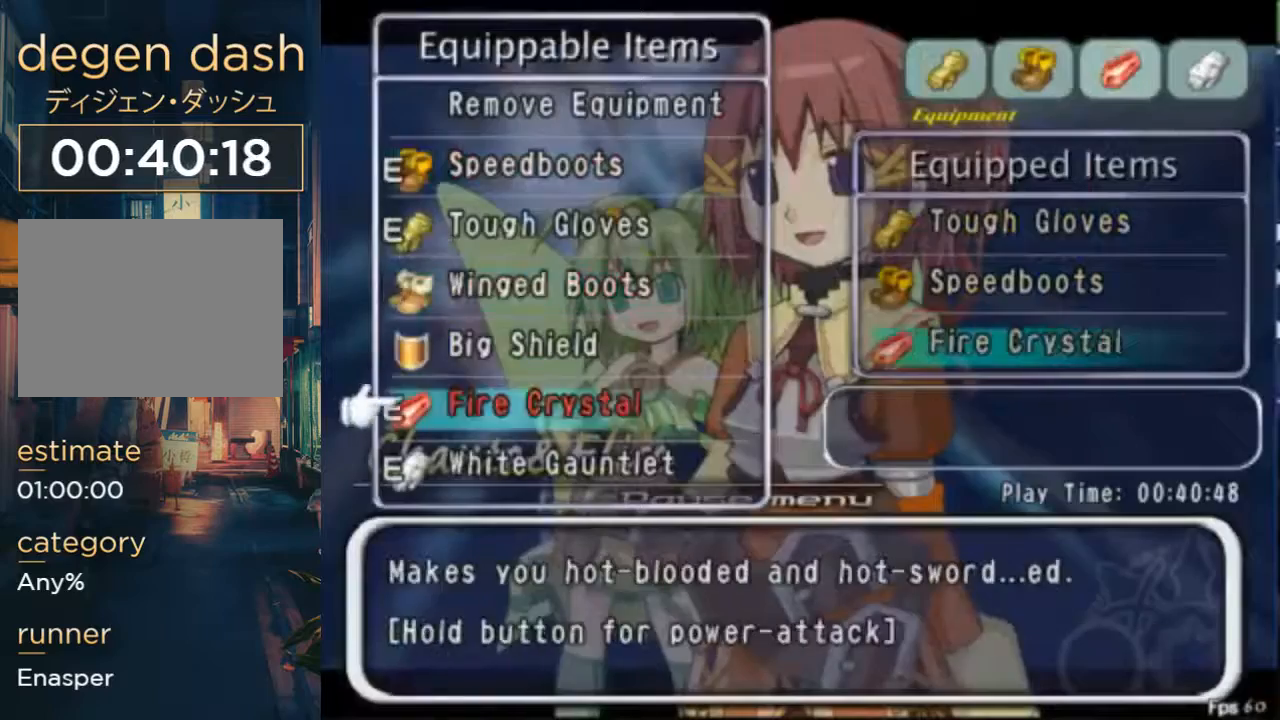
{"buttons": ["DPAD_UP"], "left_stick": "center", "right_stick": "center", "button_events": [[67, "B", "up"], [133, "START", "down"], [233, "START", "up"], [333, "DPAD_UP", "down"]]}
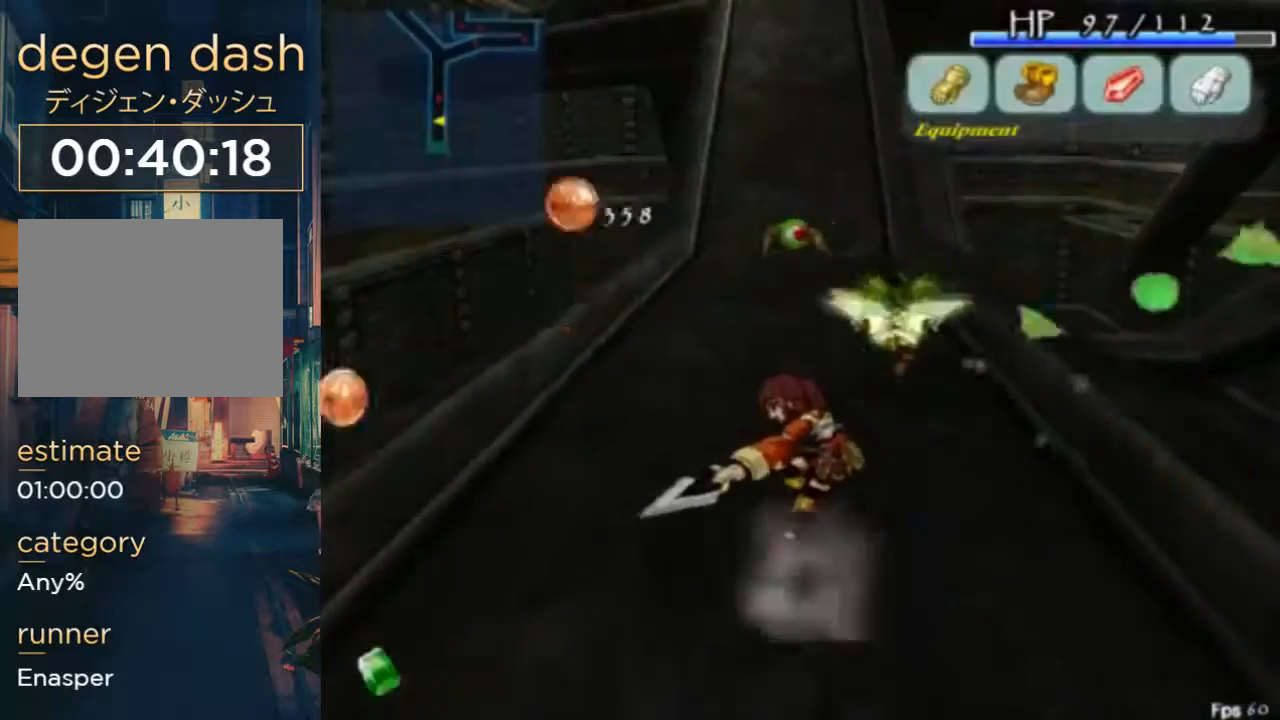
{"buttons": ["DPAD_UP"], "left_stick": "center", "right_stick": "center", "button_events": [[367, "DPAD_RIGHT", "down"], [467, "DPAD_RIGHT", "up"]]}
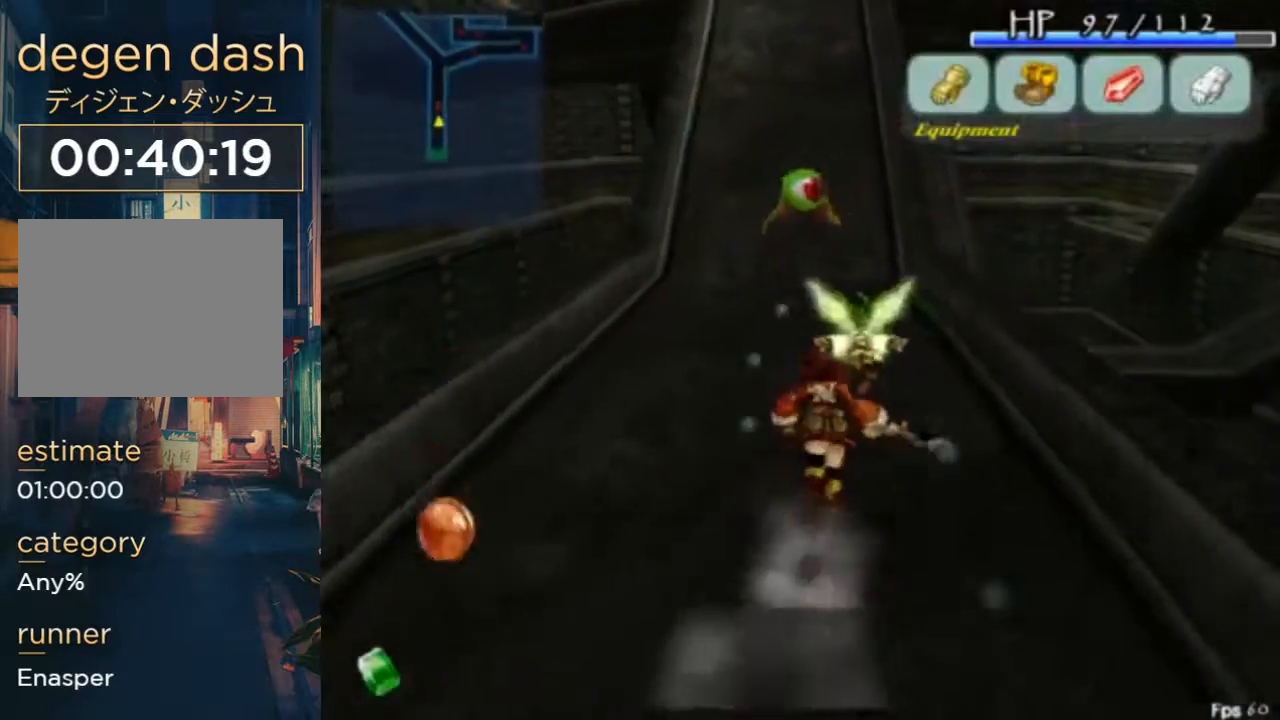
{"buttons": ["B"], "left_stick": "center", "right_stick": "center", "button_events": [[133, "A", "down"], [233, "A", "up"], [367, "B", "down"], [467, "DPAD_UP", "up"]]}
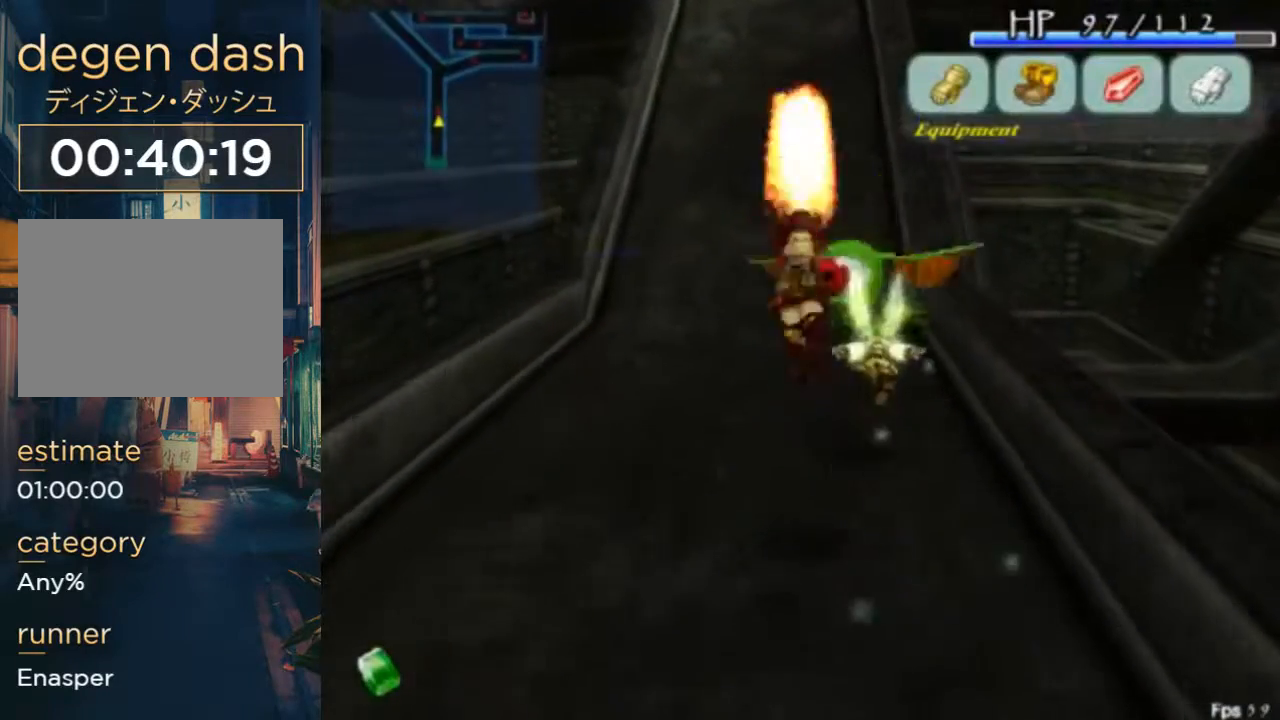
{"buttons": [], "left_stick": "center", "right_stick": "center", "button_events": [[100, "B", "up"]]}
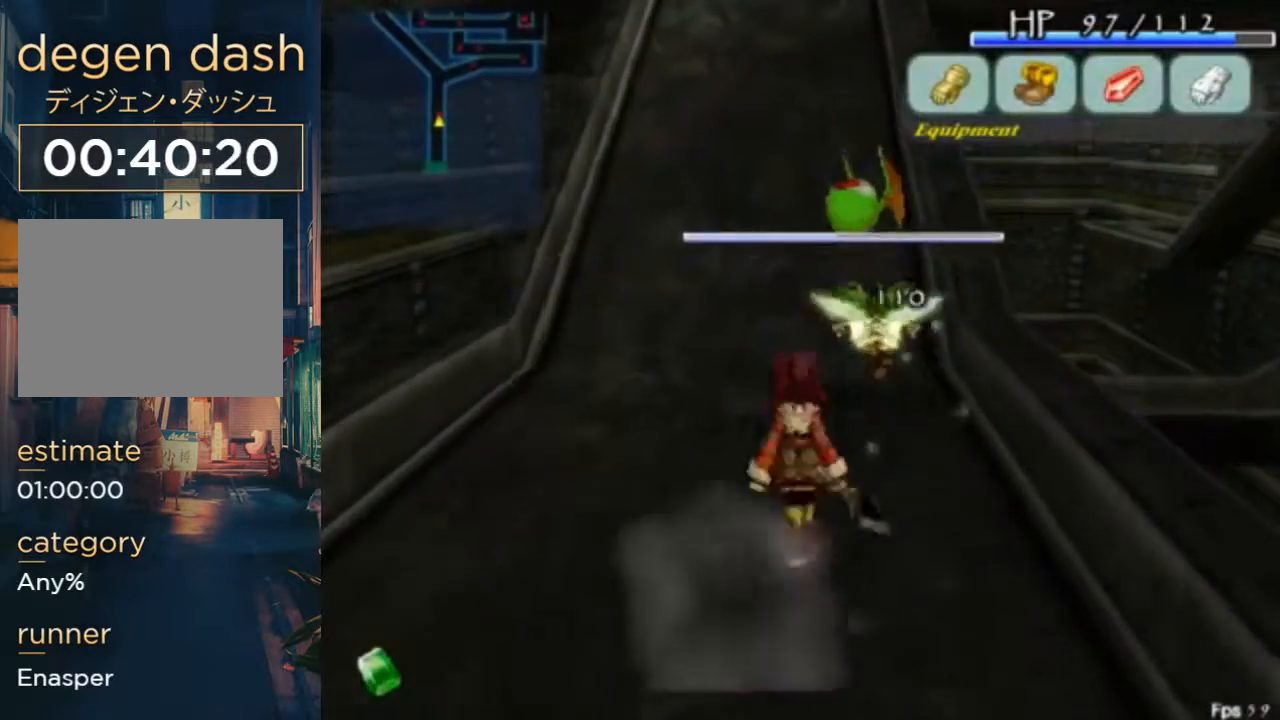
{"buttons": [], "left_stick": "center", "right_stick": "center", "button_events": [[67, "A", "down"], [133, "DPAD_UP", "down"], [167, "A", "up"], [200, "B", "down"], [267, "DPAD_UP", "up"], [433, "B", "up"]]}
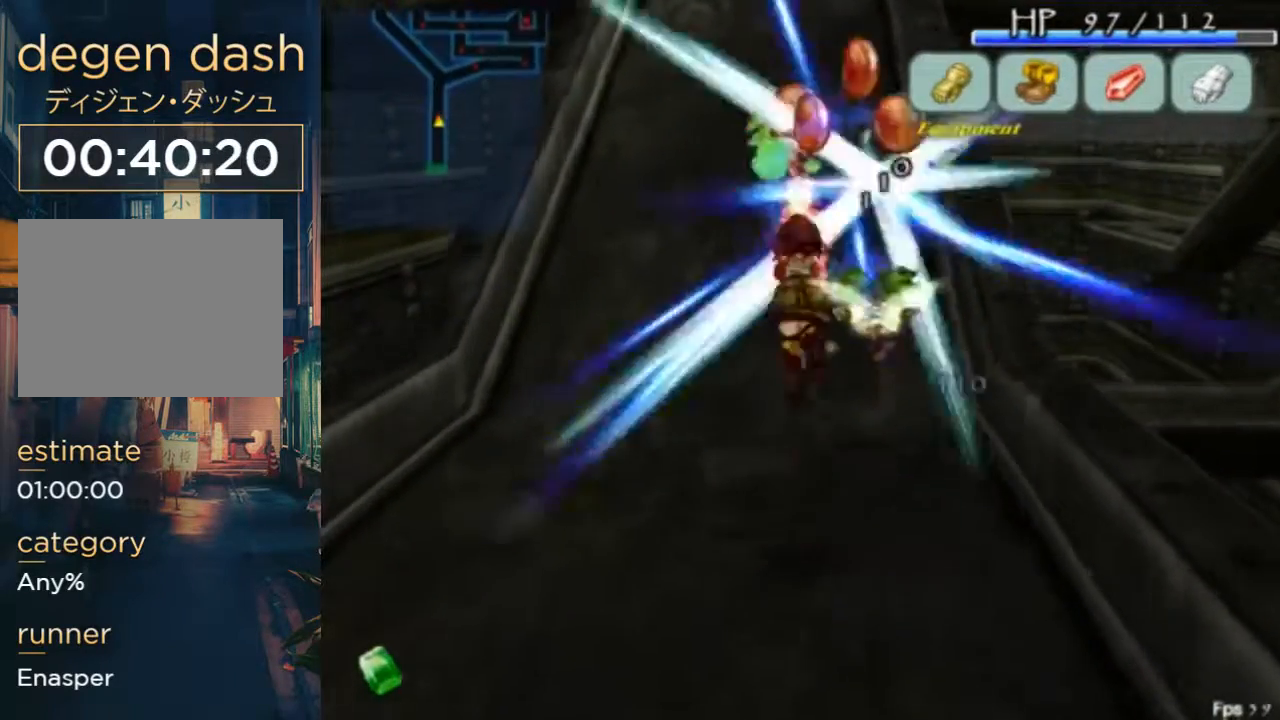
{"buttons": [], "left_stick": "center", "right_stick": "center", "button_events": []}
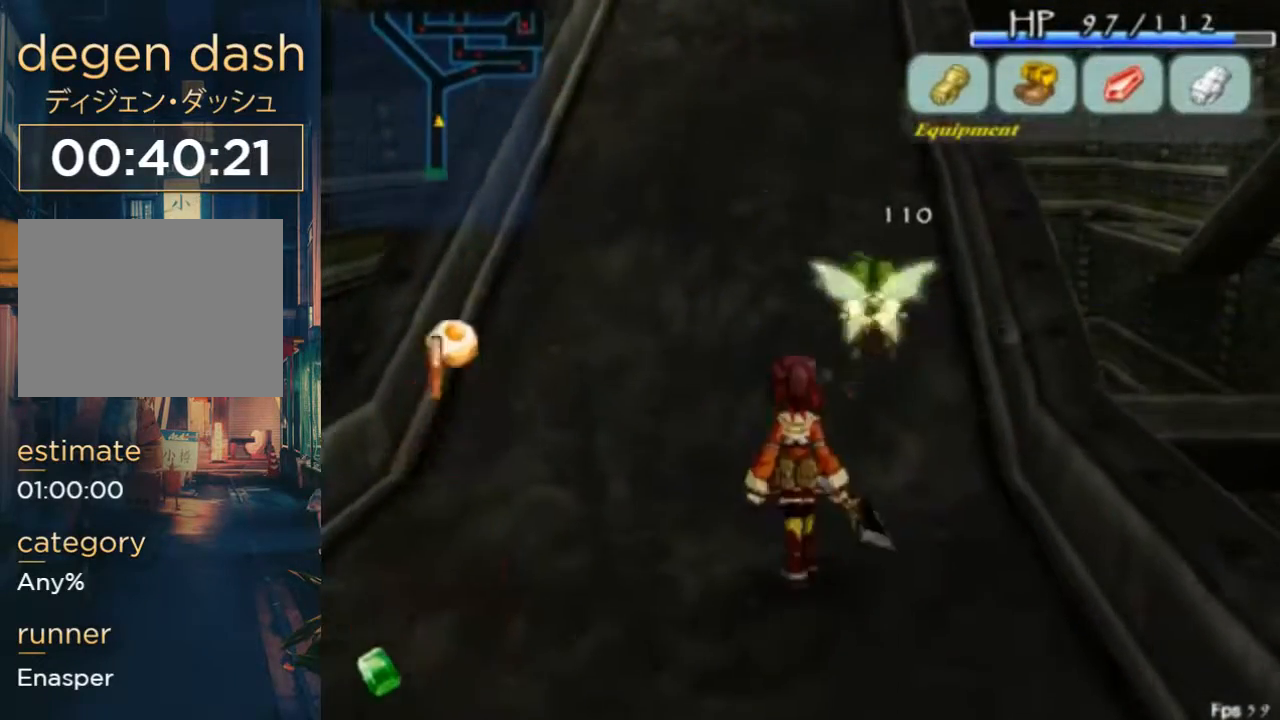
{"buttons": ["DPAD_DOWN", "DPAD_LEFT"], "left_stick": "center", "right_stick": "center", "button_events": [[33, "DPAD_LEFT", "down"], [67, "DPAD_DOWN", "down"], [133, "DPAD_LEFT", "up"], [400, "DPAD_LEFT", "down"]]}
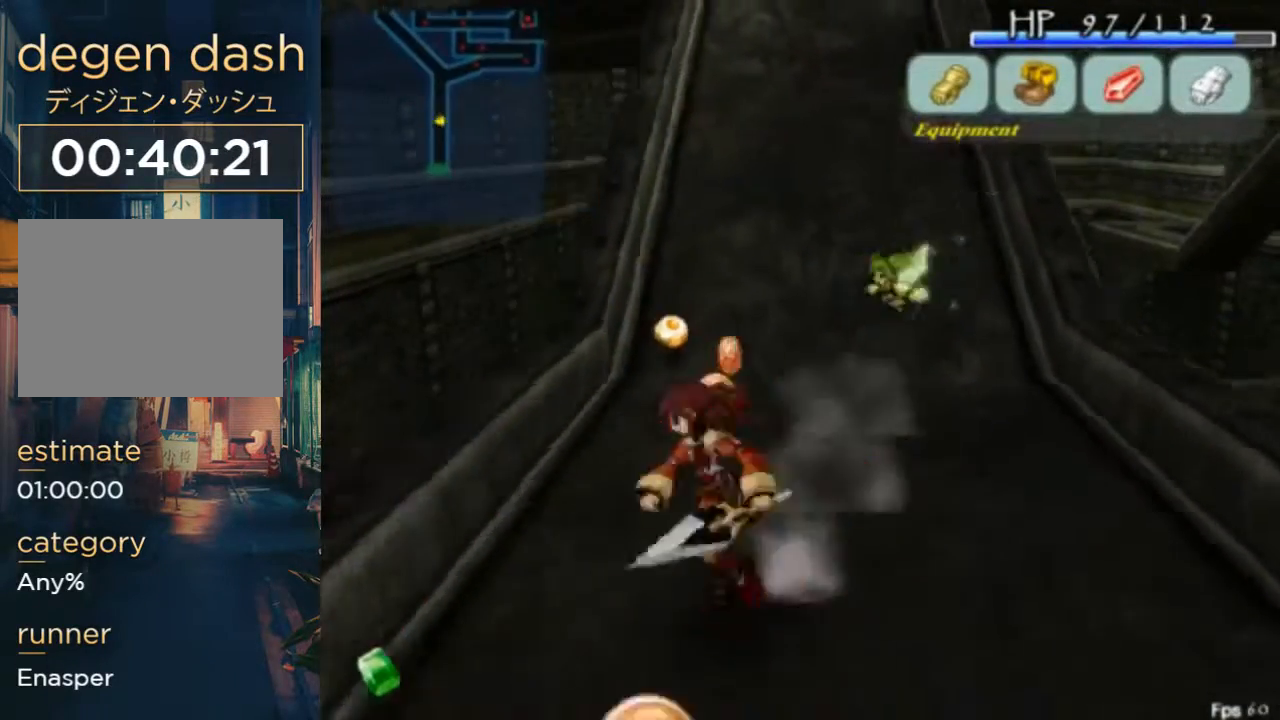
{"buttons": ["DPAD_UP"], "left_stick": "center", "right_stick": "center", "button_events": [[33, "DPAD_DOWN", "up"], [33, "DPAD_LEFT", "up"], [33, "DPAD_UP", "down"], [333, "DPAD_LEFT", "down"], [400, "DPAD_LEFT", "up"]]}
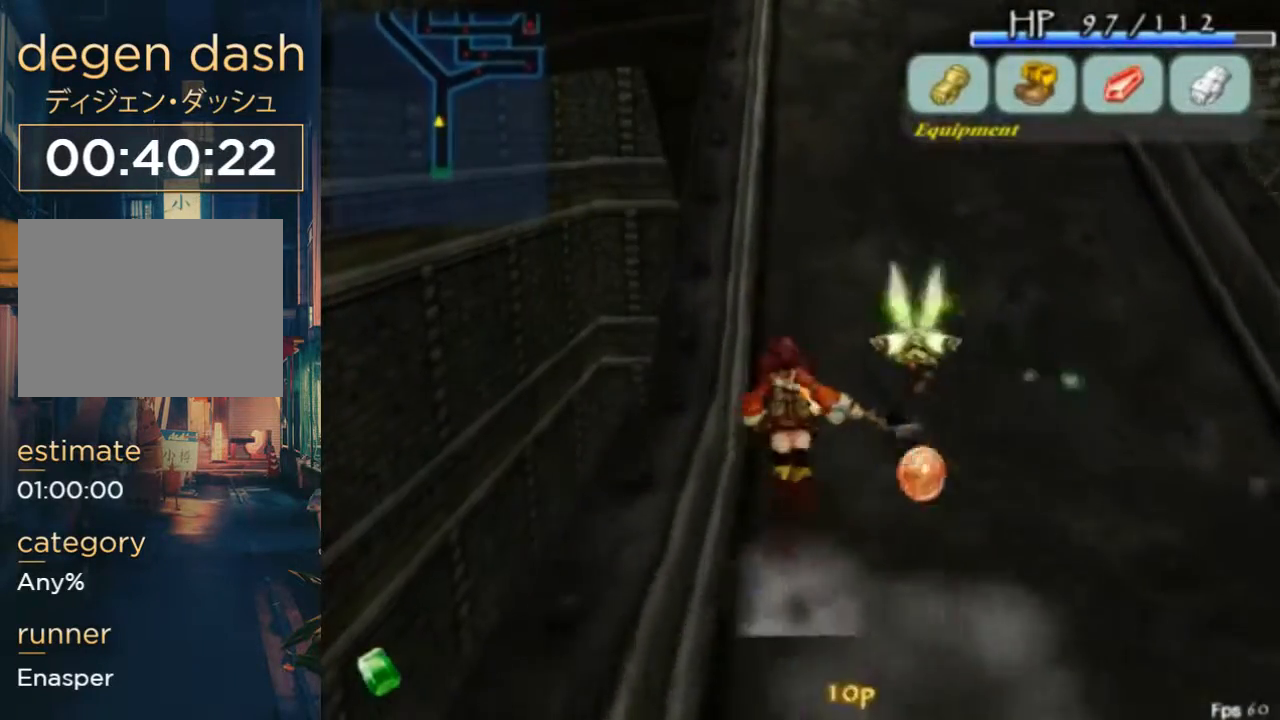
{"buttons": ["DPAD_RIGHT"], "left_stick": "center", "right_stick": "center", "button_events": [[133, "B", "down"], [167, "DPAD_UP", "up"], [267, "B", "up"], [300, "DPAD_RIGHT", "down"]]}
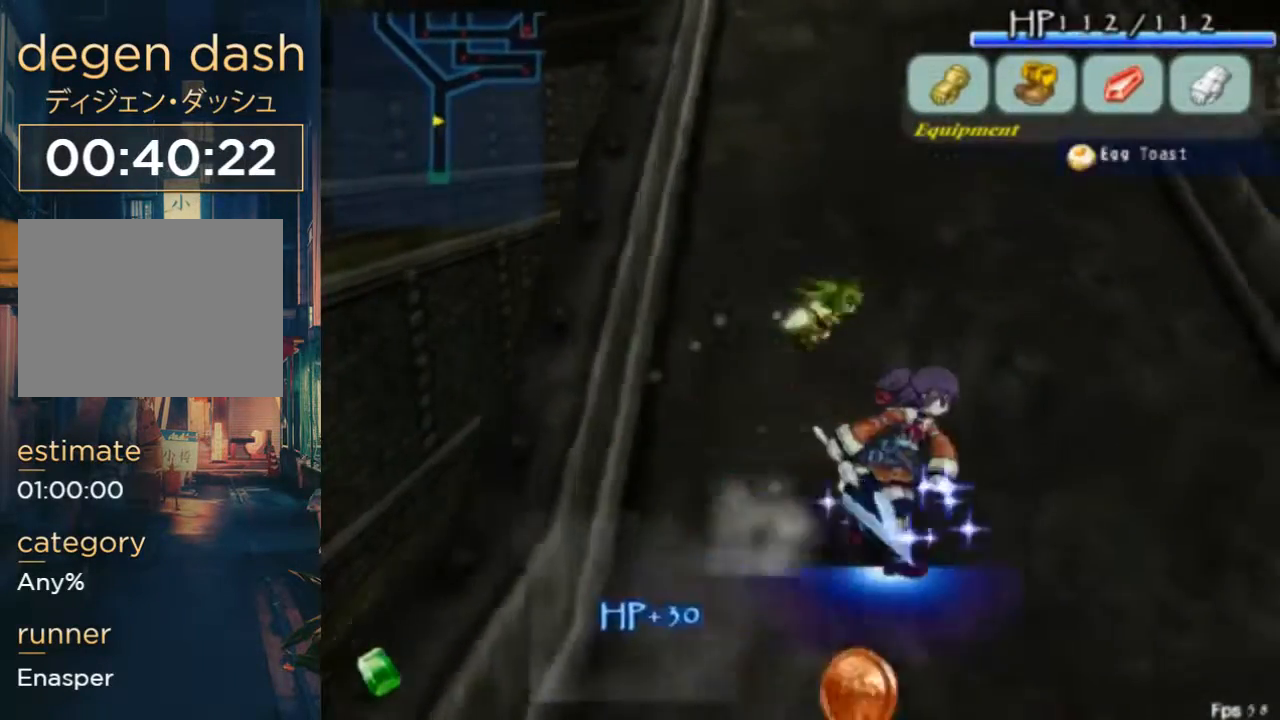
{"buttons": ["DPAD_UP"], "left_stick": "center", "right_stick": "center", "button_events": [[133, "DPAD_UP", "down"], [167, "DPAD_RIGHT", "up"], [300, "B", "down"], [333, "A", "down"], [500, "A", "up"], [500, "B", "up"]]}
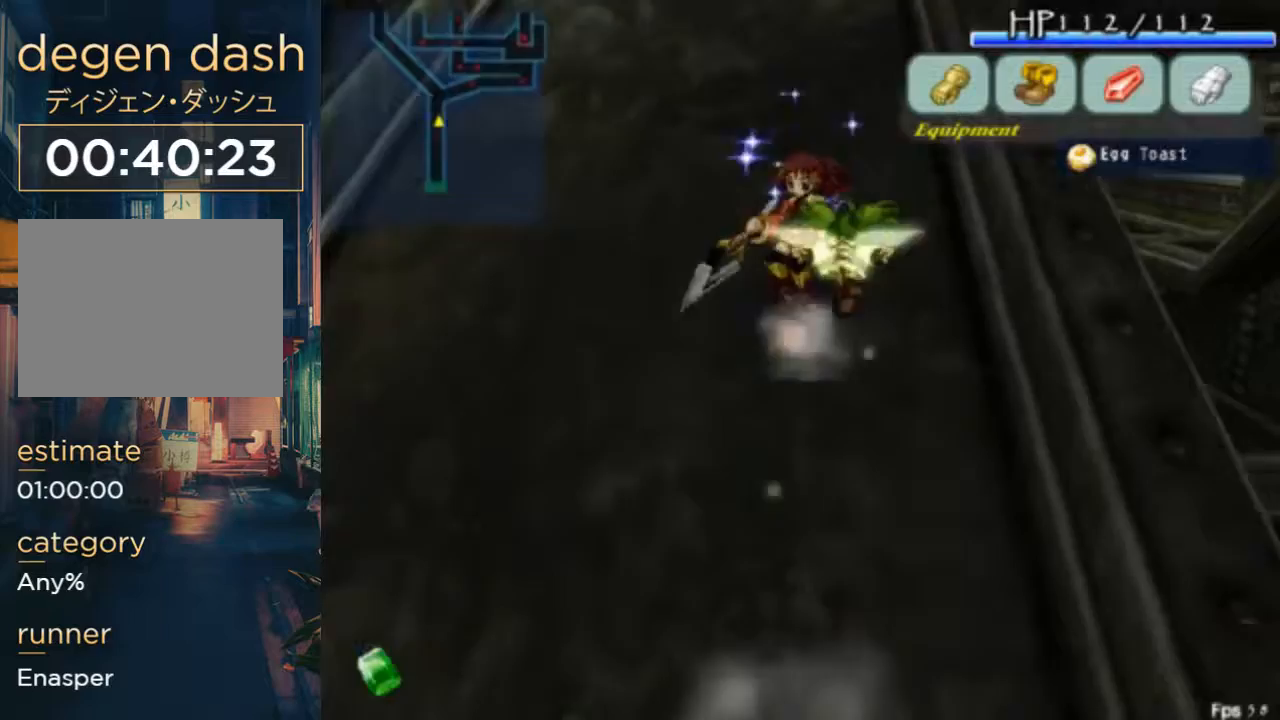
{"buttons": ["DPAD_UP"], "left_stick": "center", "right_stick": "center", "button_events": [[33, "DPAD_UP", "up"], [300, "DPAD_LEFT", "down"], [467, "DPAD_LEFT", "up"], [500, "DPAD_UP", "down"]]}
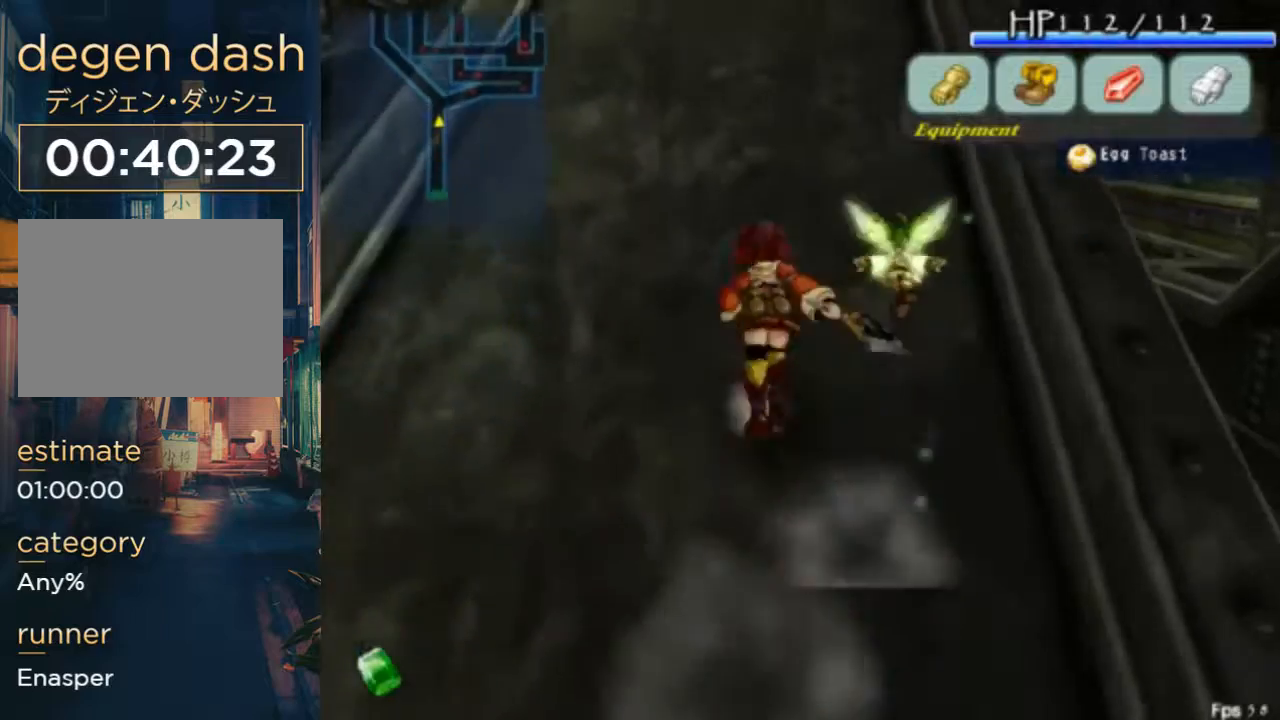
{"buttons": ["DPAD_UP"], "left_stick": "center", "right_stick": "center", "button_events": [[200, "DPAD_LEFT", "down"], [300, "DPAD_LEFT", "up"]]}
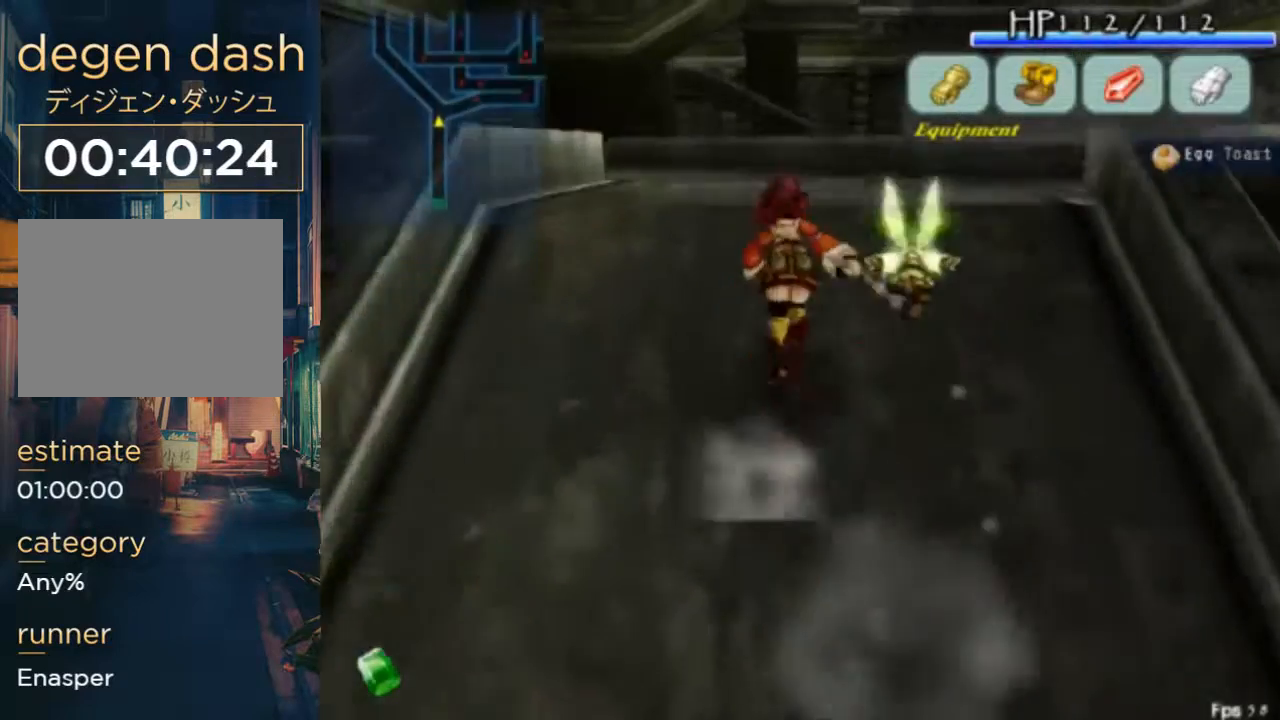
{"buttons": ["DPAD_DOWN"], "left_stick": "center", "right_stick": "center", "button_events": [[33, "DPAD_UP", "up"], [267, "DPAD_DOWN", "down"]]}
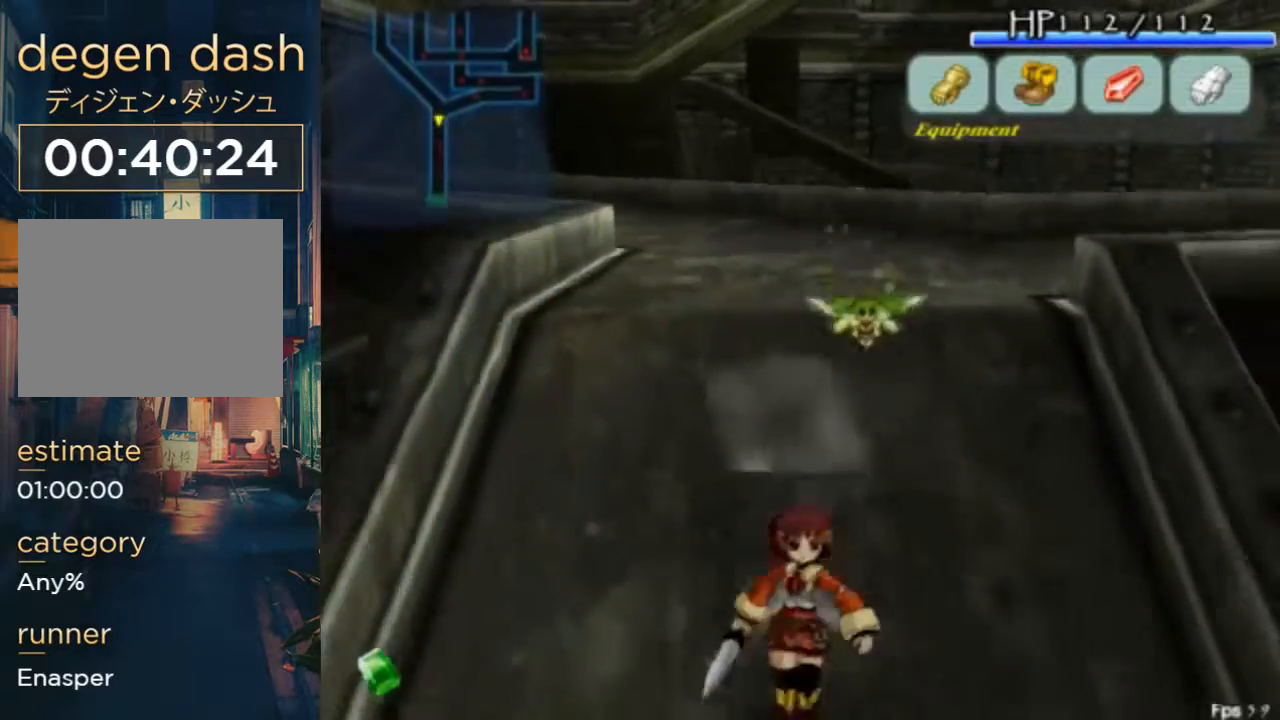
{"buttons": ["DPAD_DOWN"], "left_stick": "center", "right_stick": "center", "button_events": [[167, "DPAD_RIGHT", "down"], [233, "DPAD_RIGHT", "up"]]}
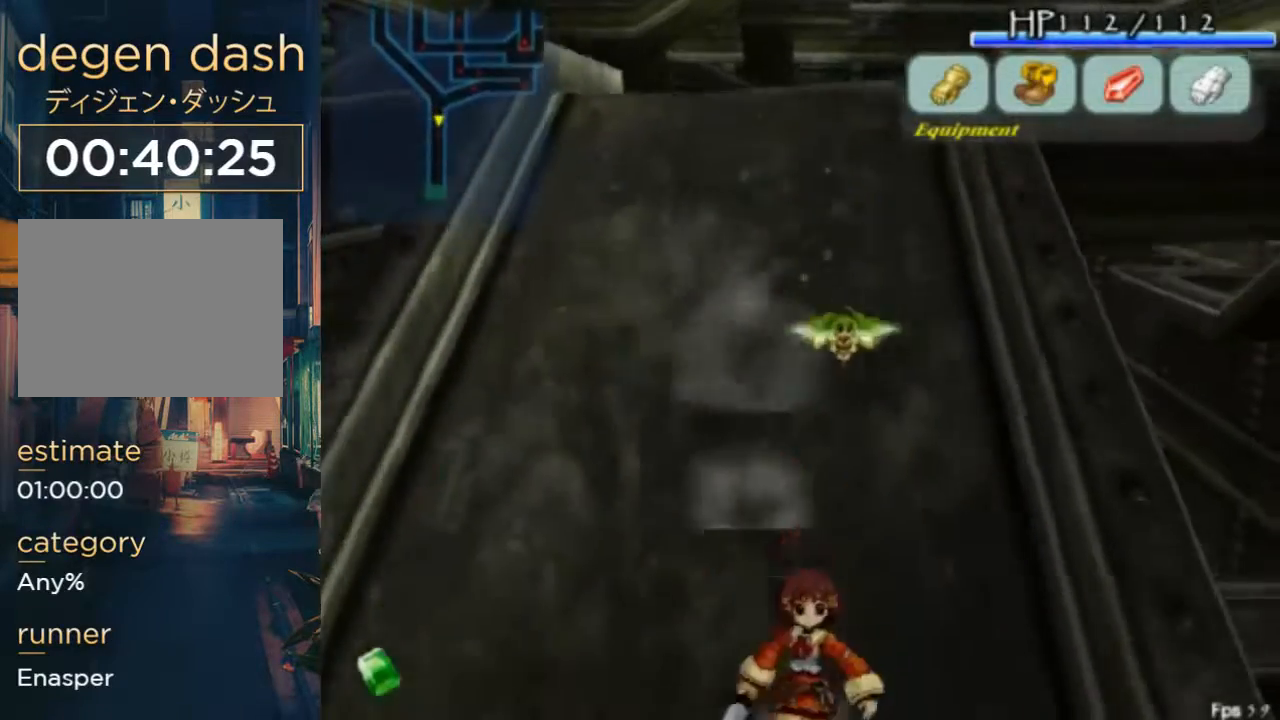
{"buttons": ["DPAD_DOWN"], "left_stick": "center", "right_stick": "center", "button_events": [[233, "B", "down"], [433, "B", "up"]]}
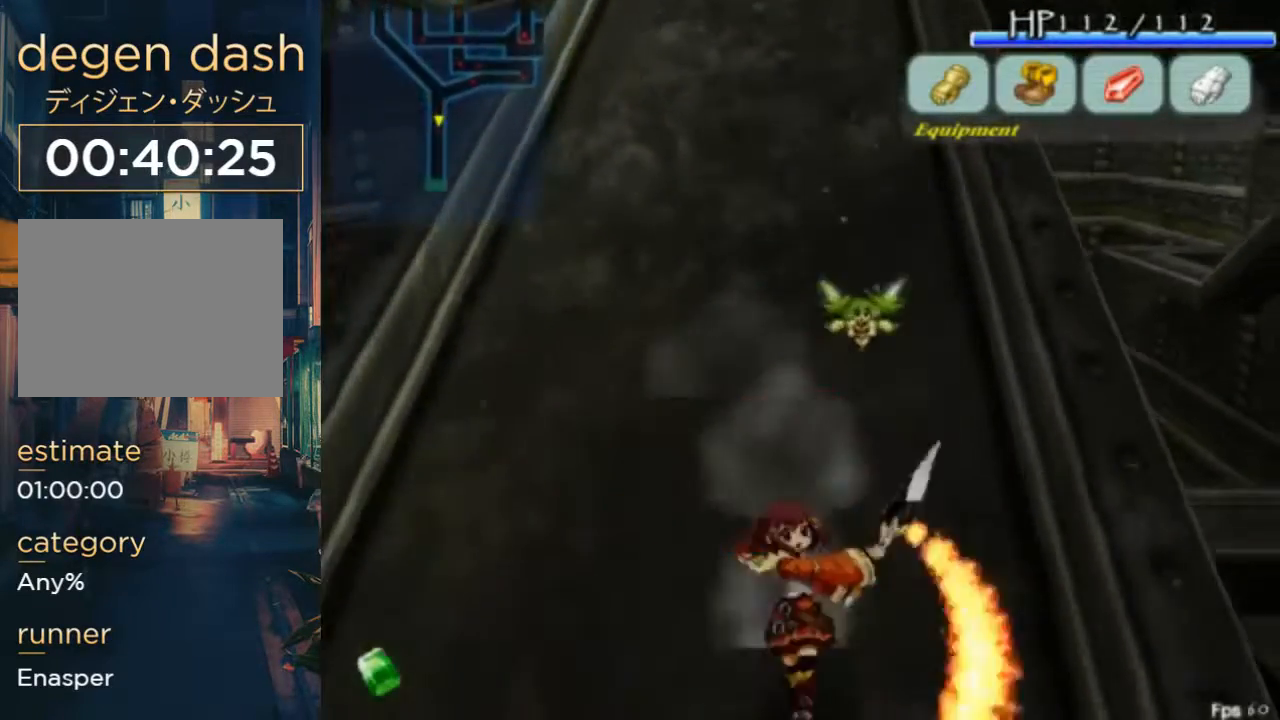
{"buttons": ["DPAD_DOWN"], "left_stick": "center", "right_stick": "center", "button_events": [[400, "B", "down"], [500, "B", "up"]]}